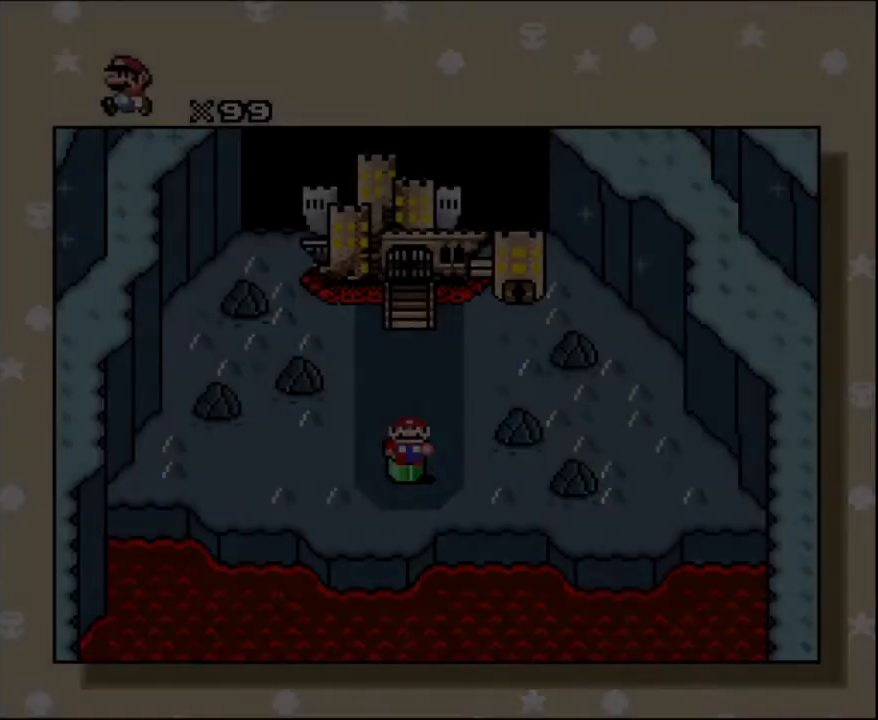
Gameplay with a controller (Nintendo layout); each line is a JSON object with the inputs held at the frame after it. "events" lists button and stick changes between this image and that frame as [ms after this image, input, new state], when the widget could be followed in between. Not read: L3 R3.
{"buttons": [], "events": []}
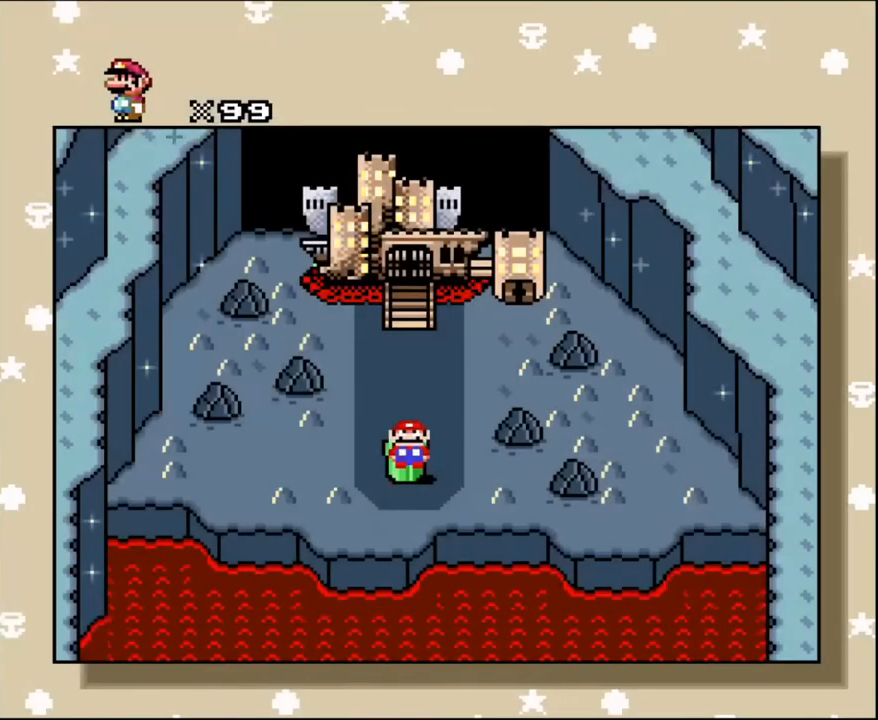
{"buttons": ["DPAD_UP"], "events": [[367, "DPAD_UP", "down"]]}
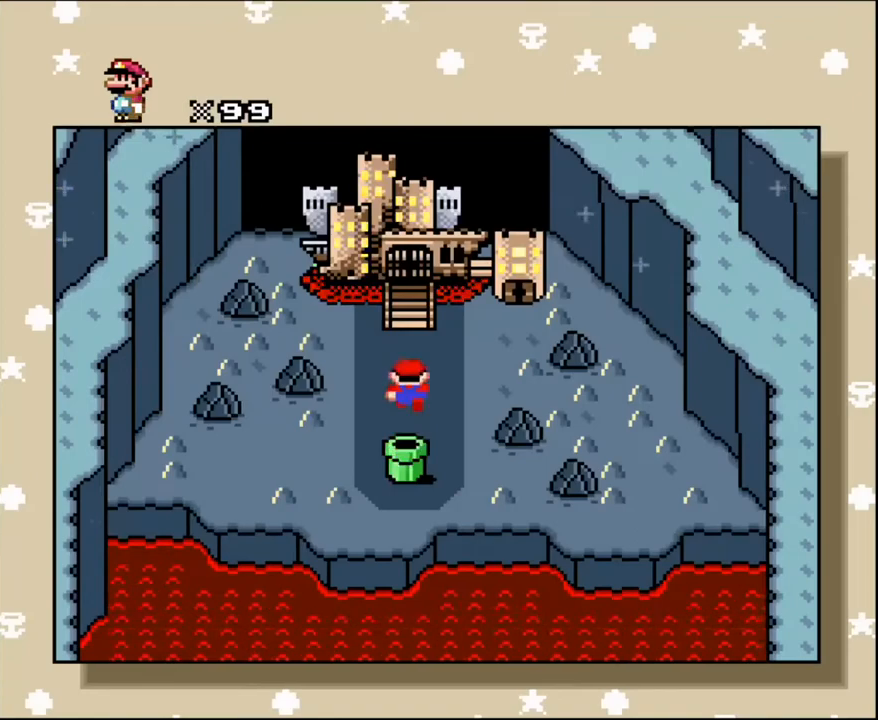
{"buttons": [], "events": [[166, "DPAD_UP", "up"]]}
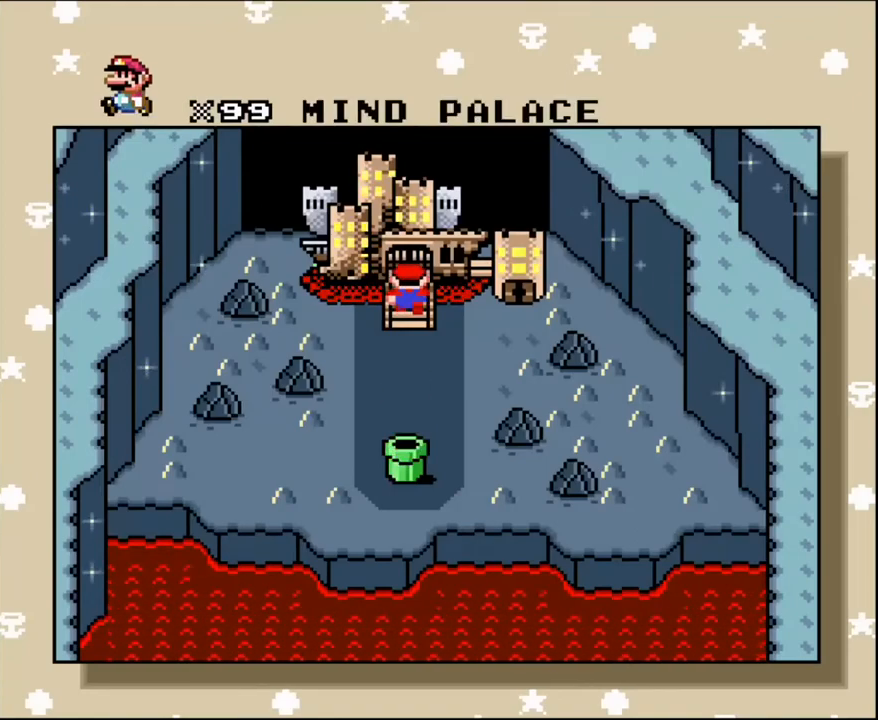
{"buttons": [], "events": []}
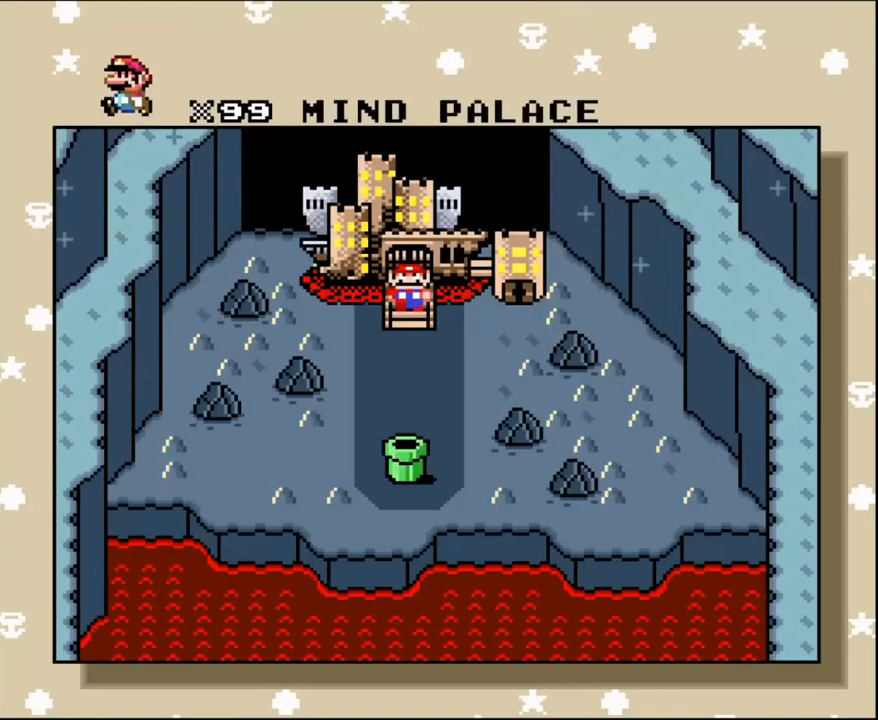
{"buttons": [], "events": [[301, "A", "down"], [401, "A", "up"]]}
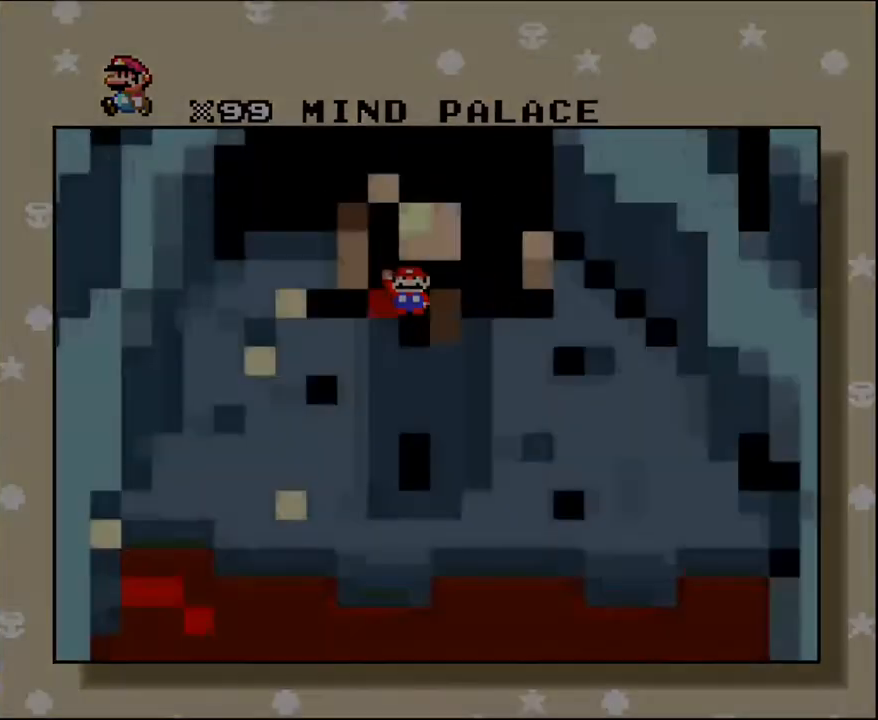
{"buttons": ["X"], "events": [[133, "B", "down"], [167, "Y", "down"], [200, "B", "up"], [234, "X", "down"], [367, "A", "down"], [367, "Y", "up"], [501, "A", "up"]]}
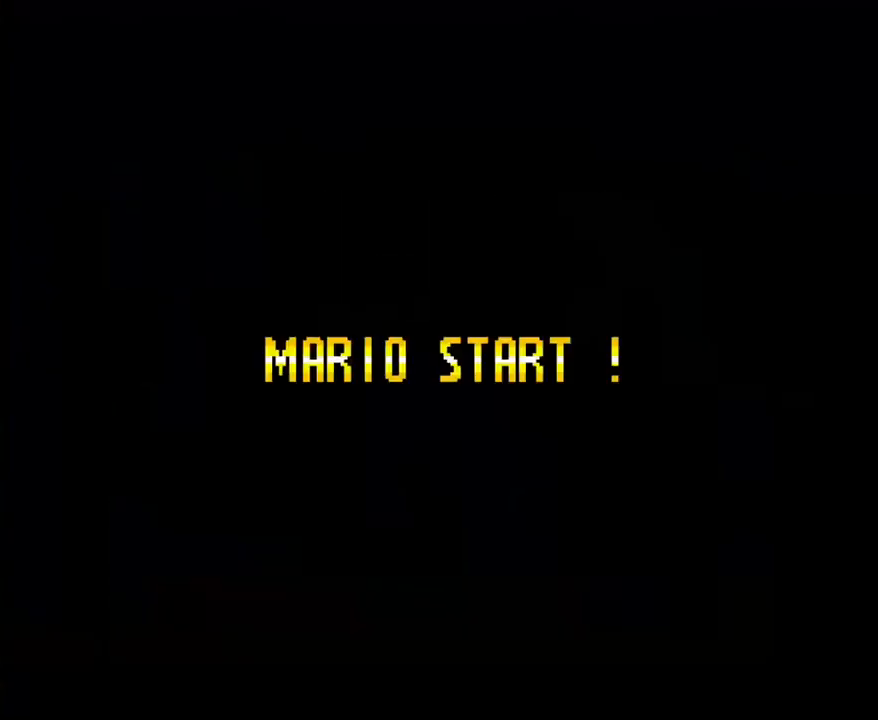
{"buttons": ["X", "Y"], "events": [[66, "A", "down"], [66, "X", "up"], [133, "A", "up"], [333, "B", "down"], [367, "A", "down"], [367, "Y", "down"], [400, "B", "up"], [400, "X", "down"], [433, "A", "up"]]}
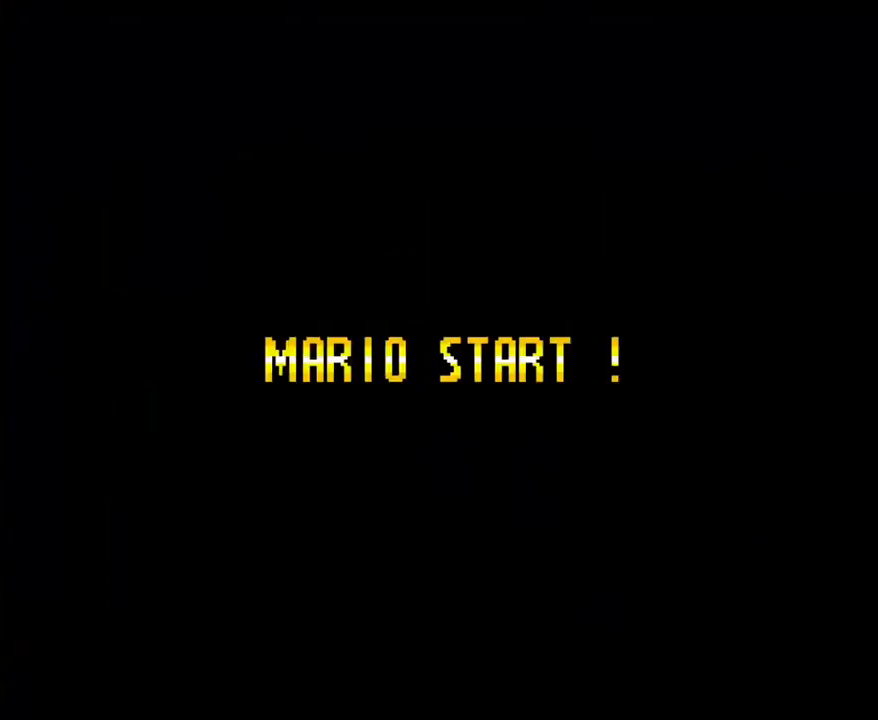
{"buttons": ["Y"], "events": [[33, "Y", "up"], [67, "X", "up"], [367, "B", "down"], [434, "Y", "down"], [467, "B", "up"]]}
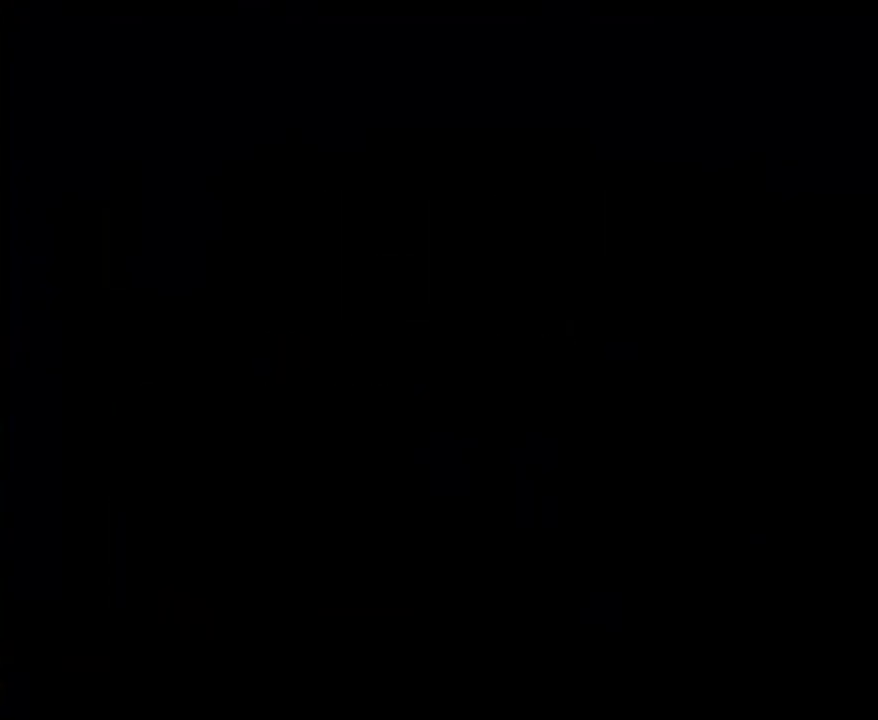
{"buttons": ["Y"], "events": [[34, "Y", "up"], [401, "Y", "down"]]}
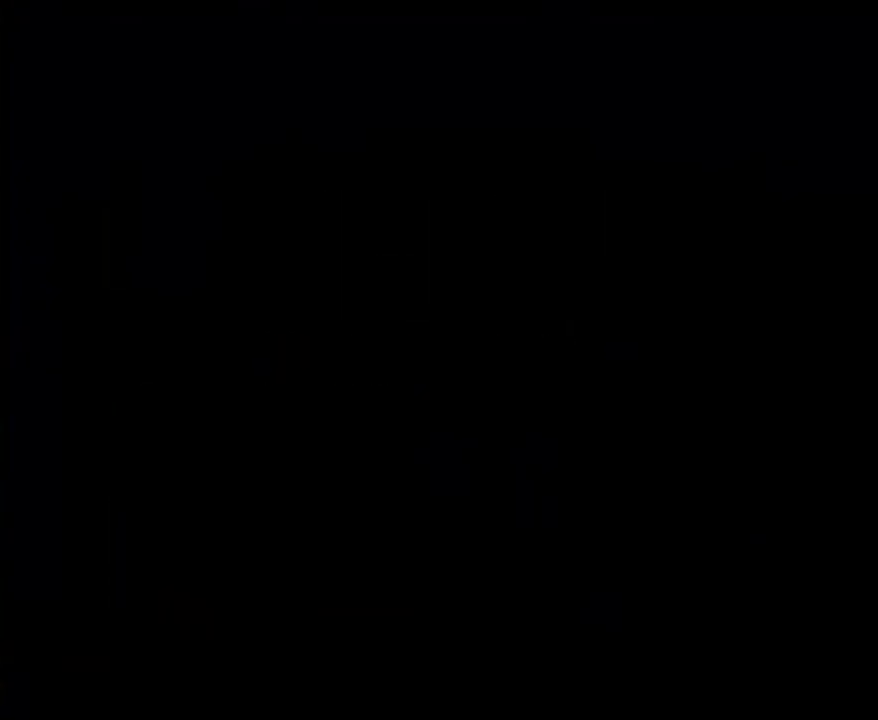
{"buttons": ["Y"], "events": []}
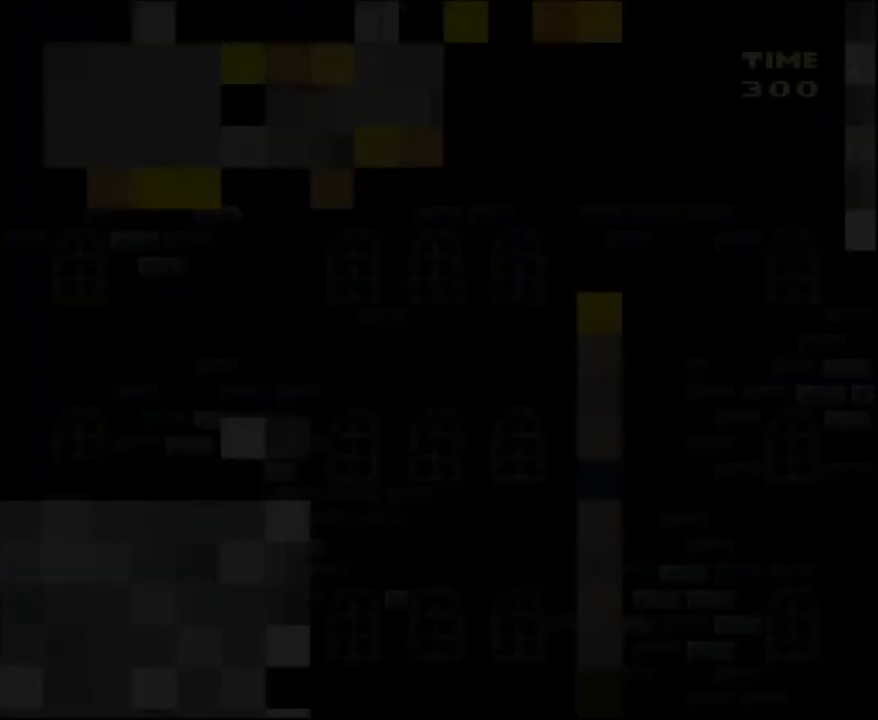
{"buttons": ["Y"], "events": []}